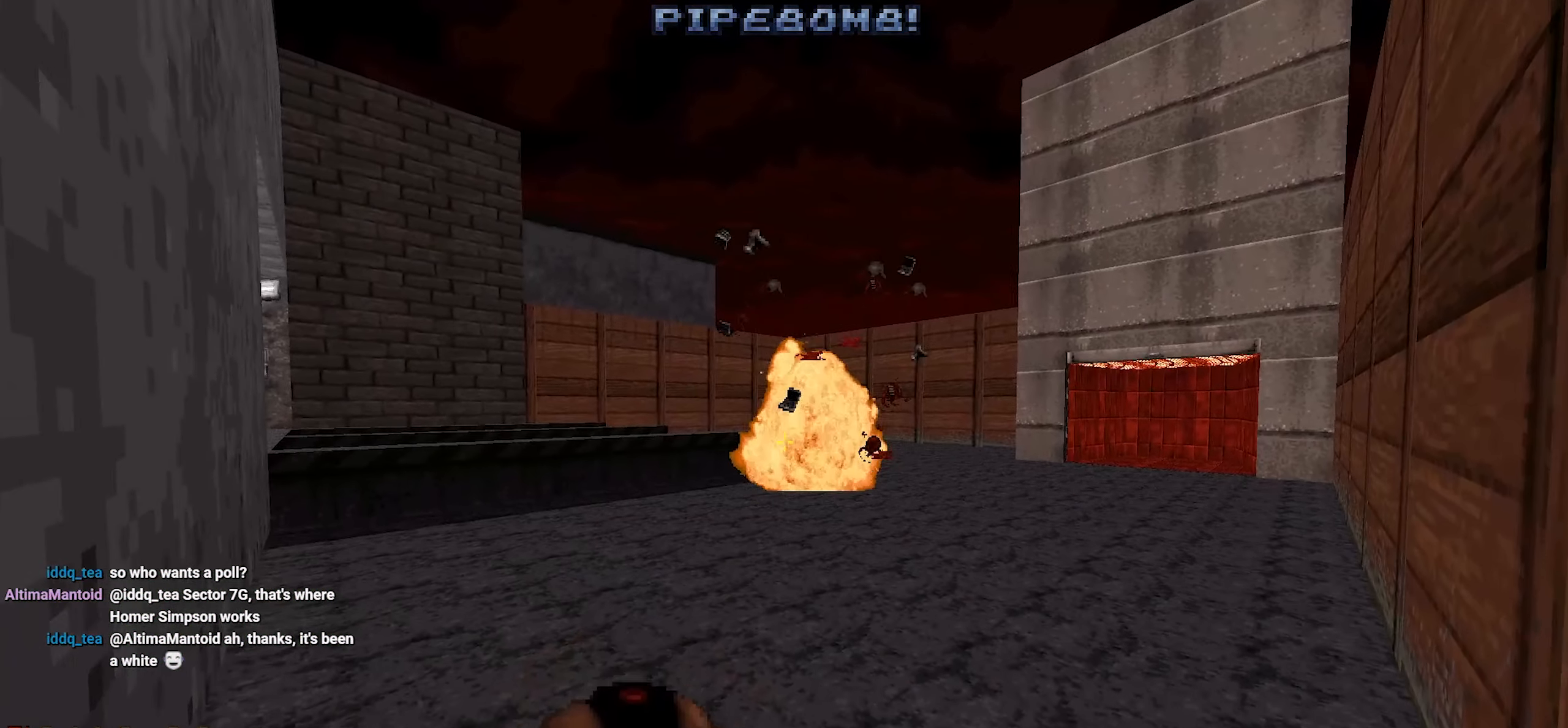
Gameplay with keyboard and mouse; each line is a JSON object with the keys and mouse buttons held at the frame after it. "events" lists presses ("down") and releases ("up") of "1", "2", "3", "4", "a", "alt", "c", "ctrl", "d", "q", "s", "shift", "space", "tab", "v", "w", "x", "mouse_left", "mouse_wheel" and "mouse_right" between this image and that frame as [ms after this image, input, new state], when the widget could be followed in between. "mouse_left", "mouse_wheel", "mouse_right" = the "left", "wheel", "right" buttons of the "mouse" list. No other keys are recorded. "wheel" means that the mouse wheel is clicked or scrolled. Not read: e f mouse_move r z.
{"keys": ["w"], "mouse": [], "events": [[16, "d", "down"], [66, "d", "up"]]}
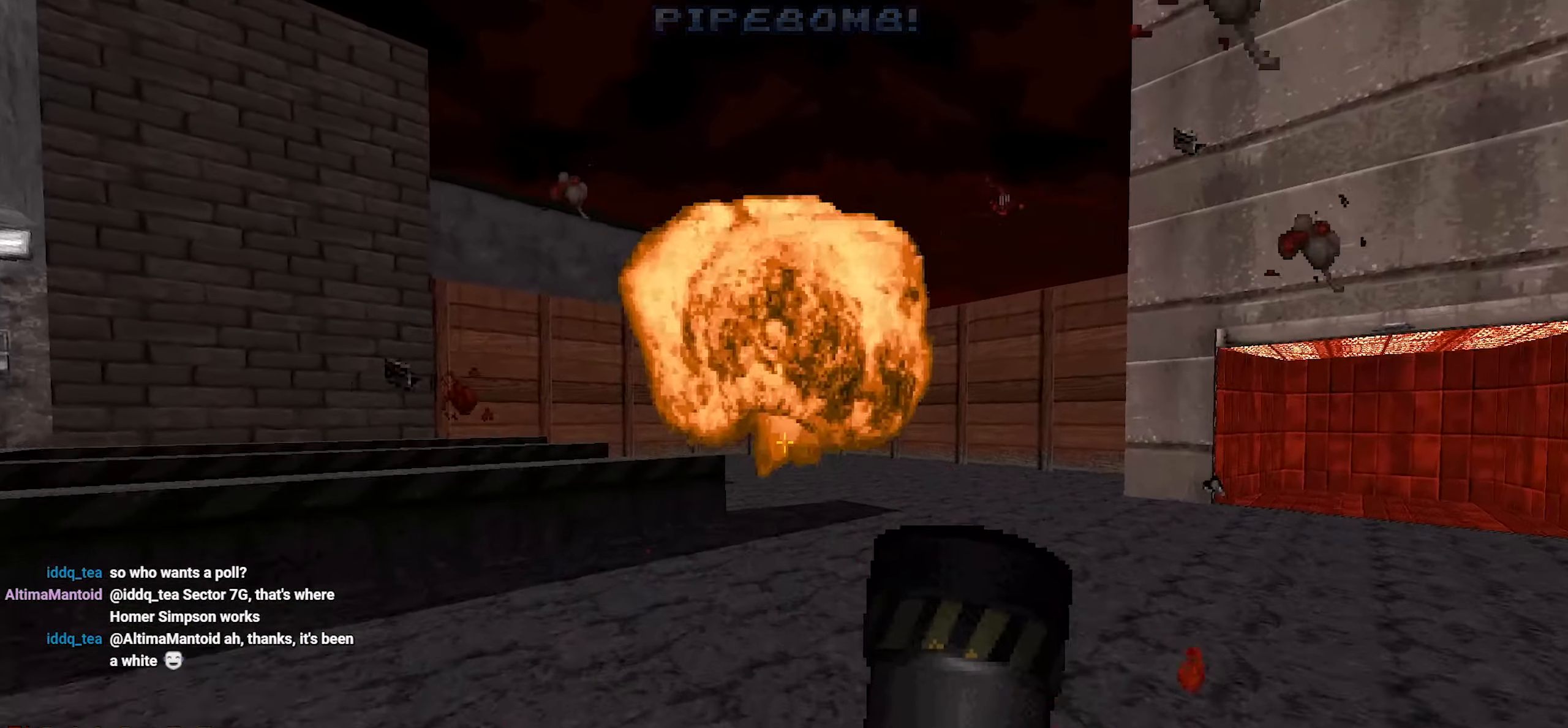
{"keys": ["d", "w"], "mouse": [], "events": [[183, "mouse_wheel", "down"], [216, "d", "down"], [266, "mouse_wheel", "up"], [366, "d", "up"], [416, "d", "down"]]}
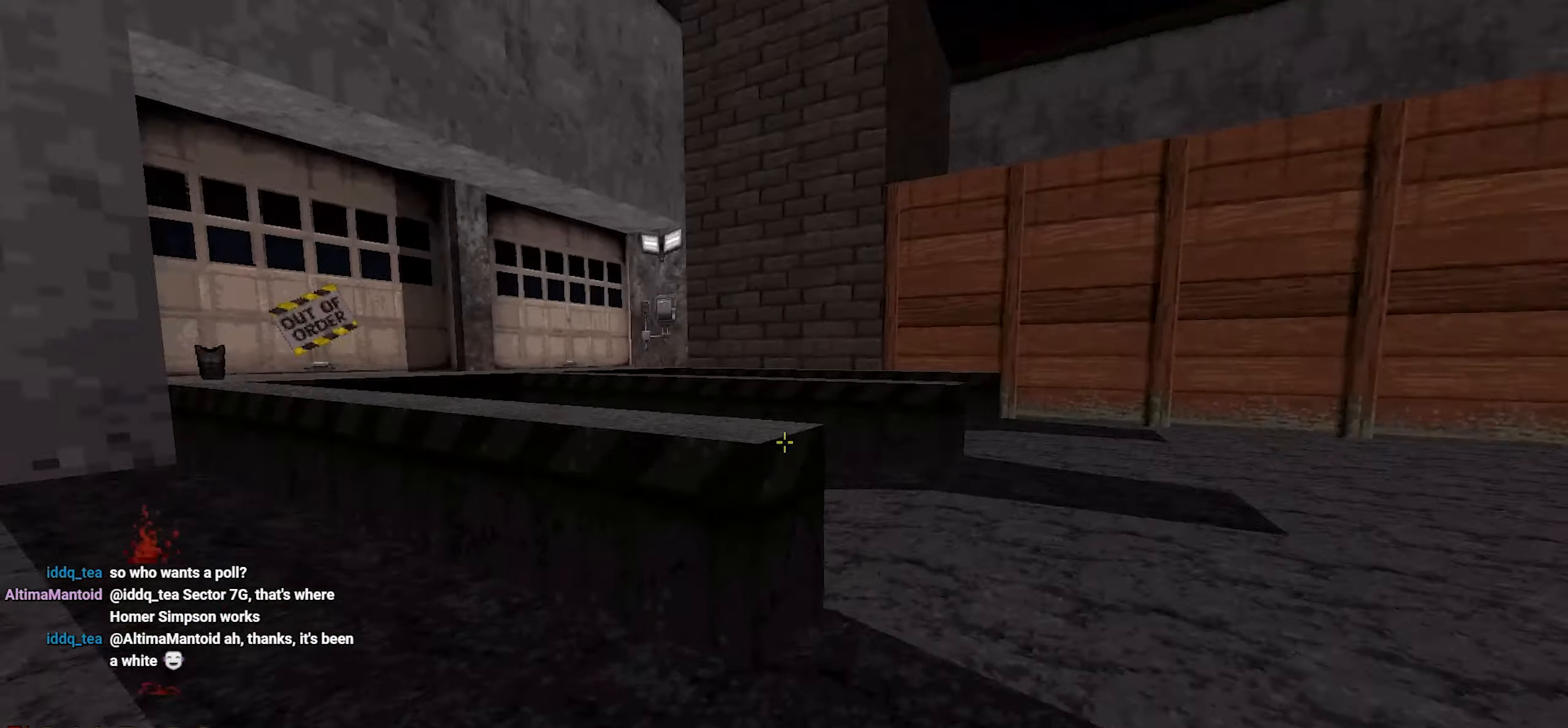
{"keys": ["d"], "mouse": [], "events": [[50, "w", "up"], [83, "a", "down"], [83, "d", "up"], [183, "a", "up"], [233, "d", "down"]]}
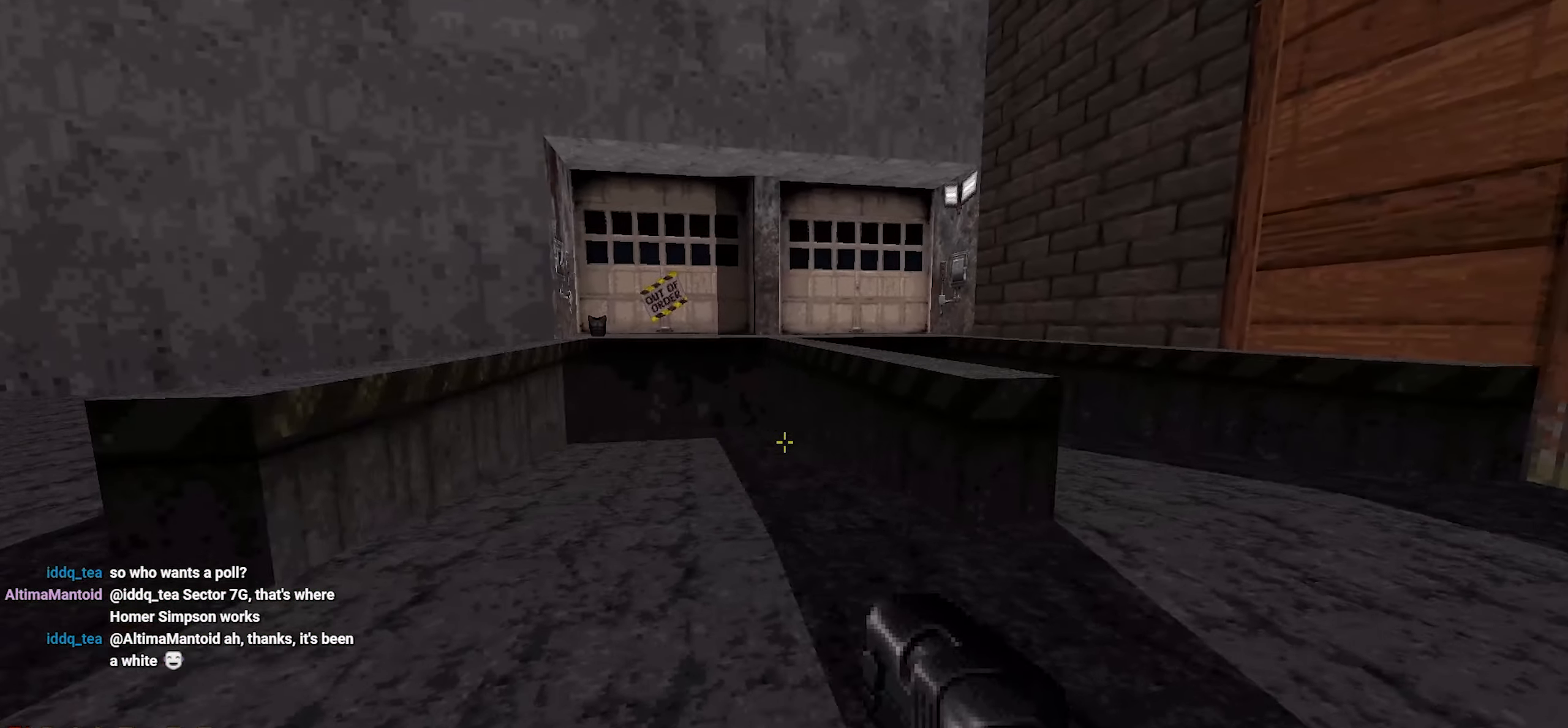
{"keys": ["a", "w"], "mouse": [], "events": [[16, "w", "down"], [66, "d", "up"], [116, "w", "up"], [166, "a", "down"], [216, "a", "up"], [350, "a", "down"], [483, "w", "down"]]}
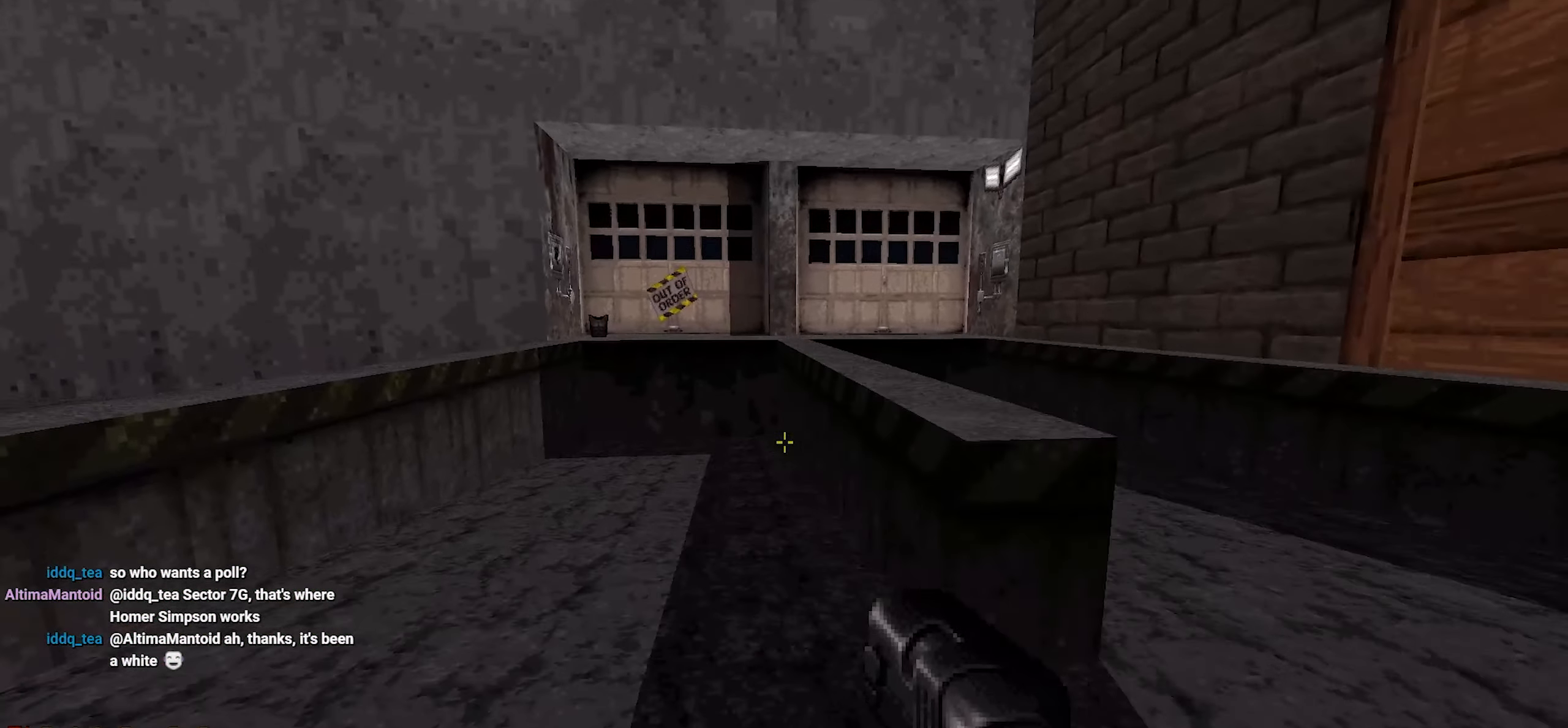
{"keys": ["d", "w"], "mouse": [], "events": [[83, "a", "up"], [166, "space", "down"], [216, "a", "down"], [266, "space", "up"], [316, "a", "up"], [500, "d", "down"]]}
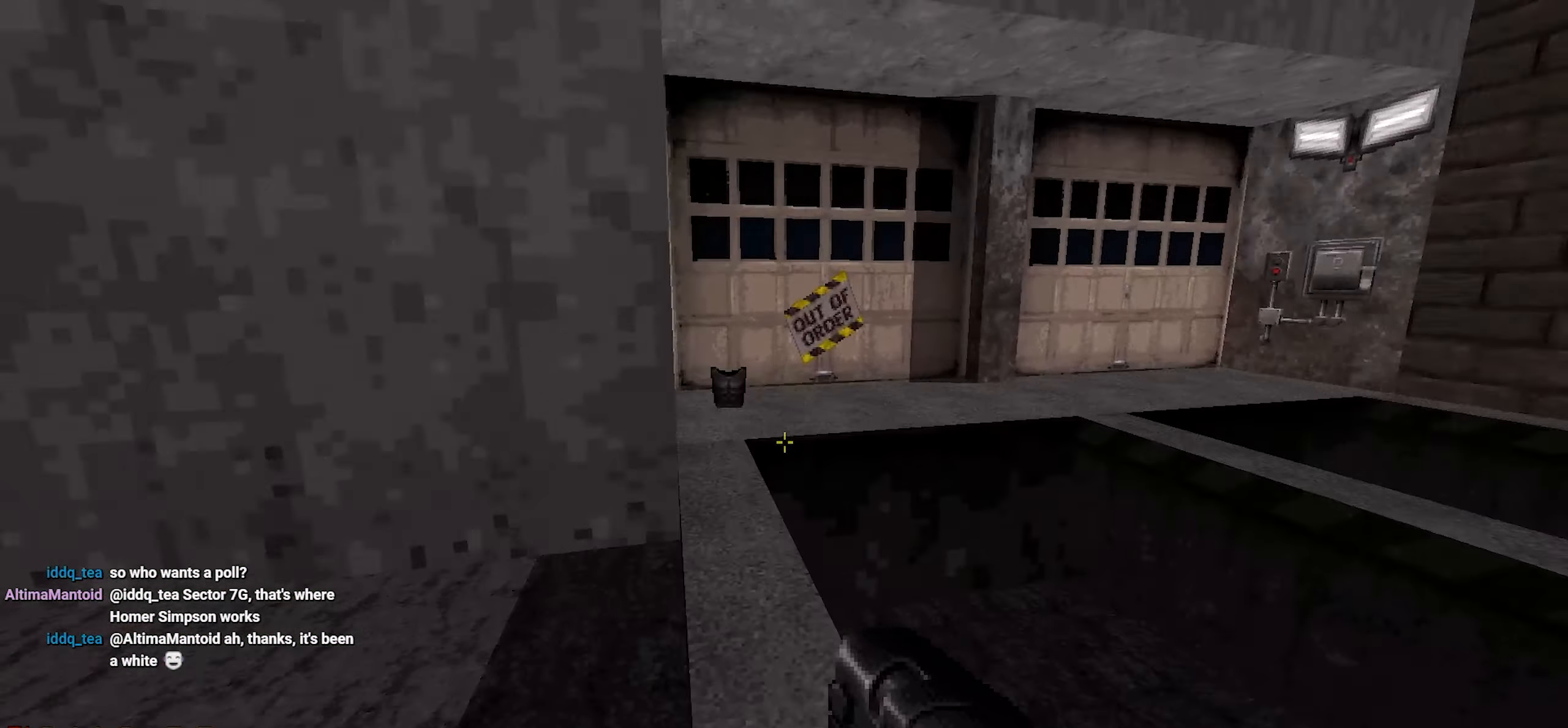
{"keys": ["a", "w"], "mouse": [], "events": [[100, "d", "up"], [233, "a", "down"], [283, "a", "up"], [466, "a", "down"]]}
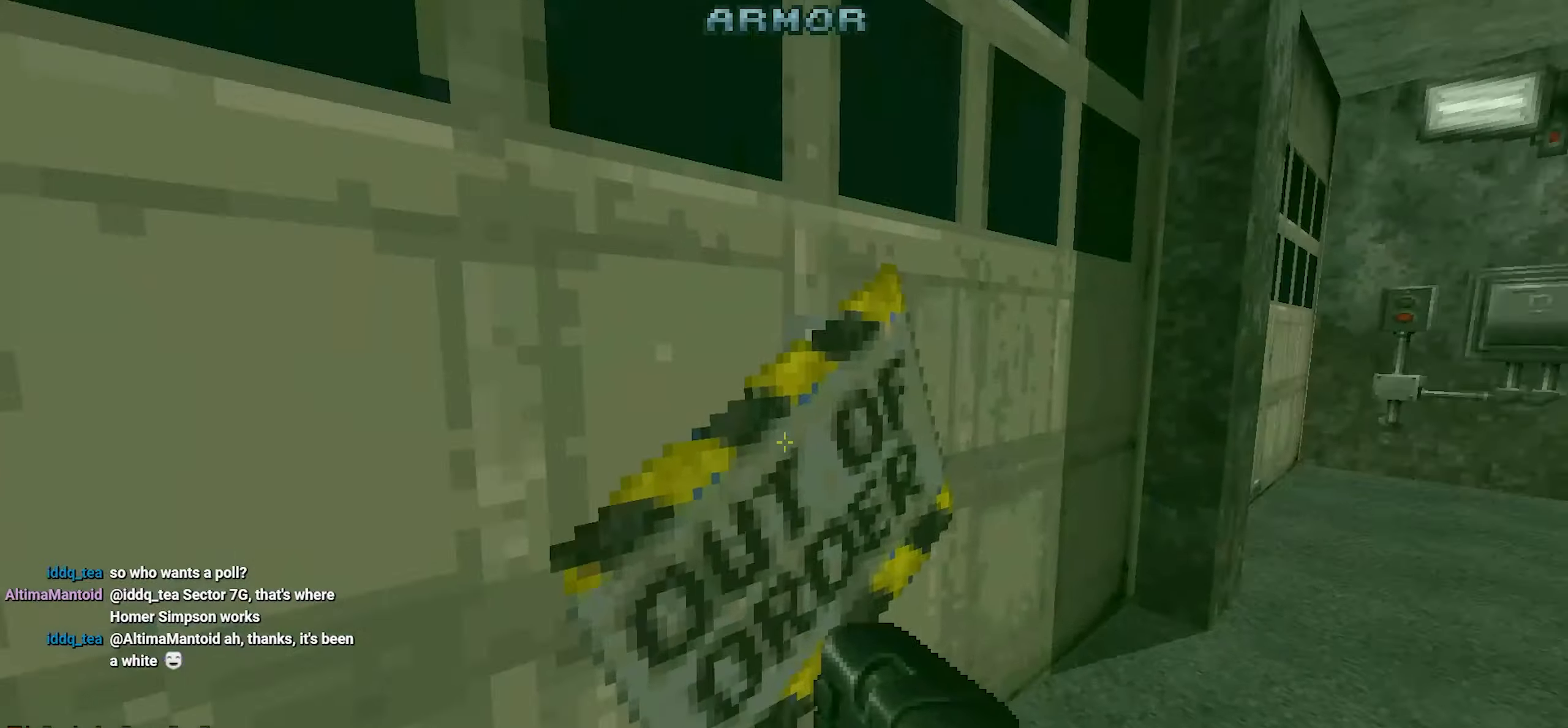
{"keys": ["w"], "mouse": [], "events": [[16, "w", "up"], [66, "a", "up"], [150, "d", "down"], [300, "d", "up"], [333, "a", "down"], [333, "w", "down"], [483, "a", "up"]]}
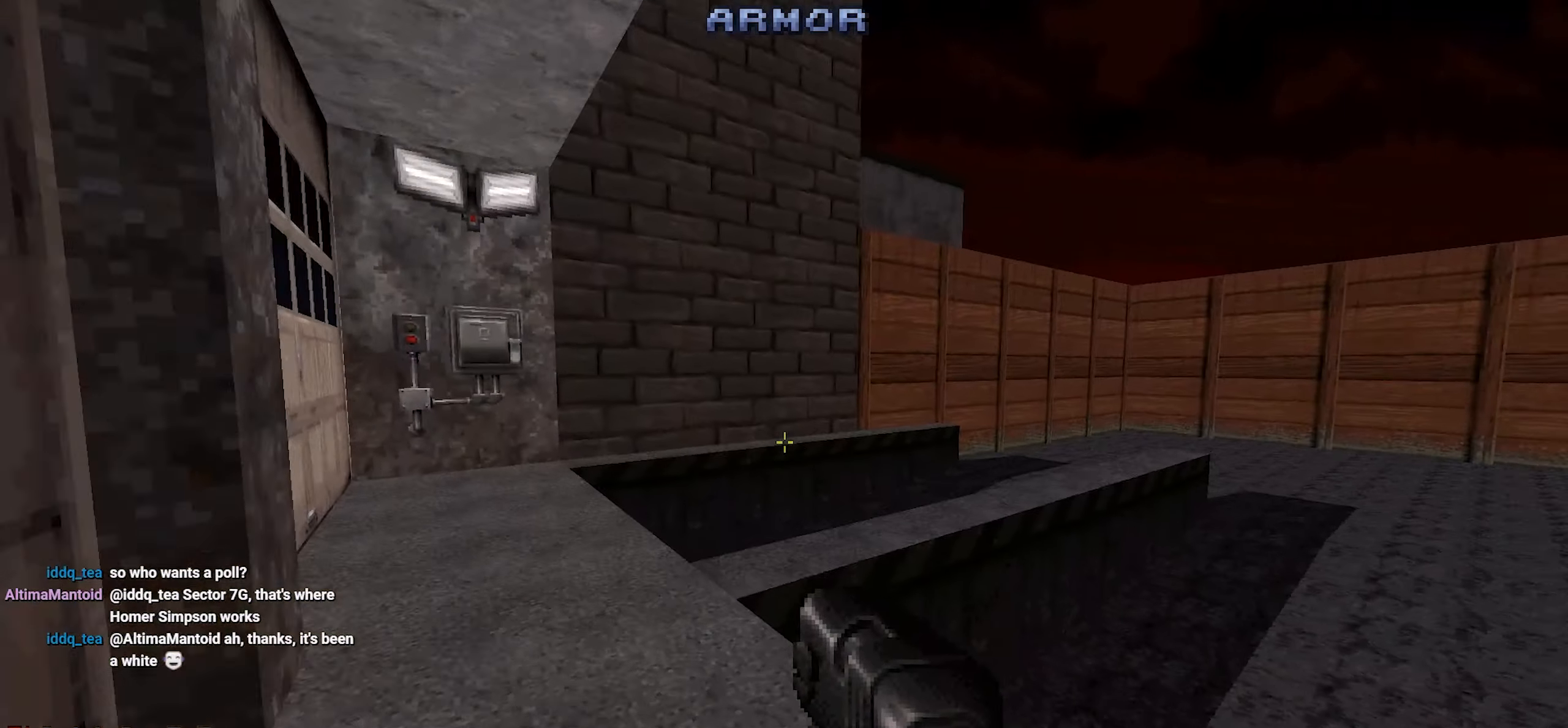
{"keys": ["w"], "mouse": [], "events": [[83, "w", "up"], [400, "w", "down"]]}
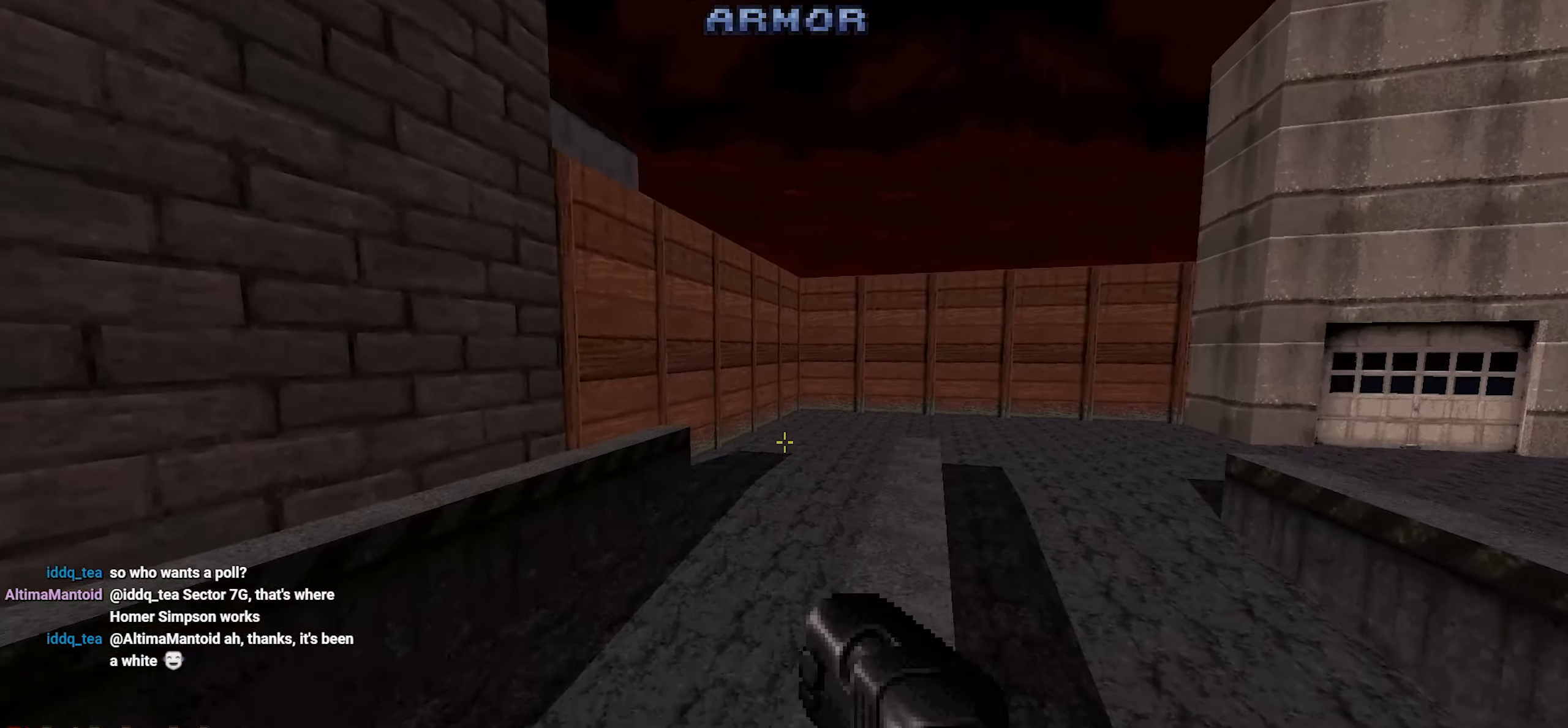
{"keys": ["d"], "mouse": [], "events": [[383, "d", "down"], [466, "w", "up"]]}
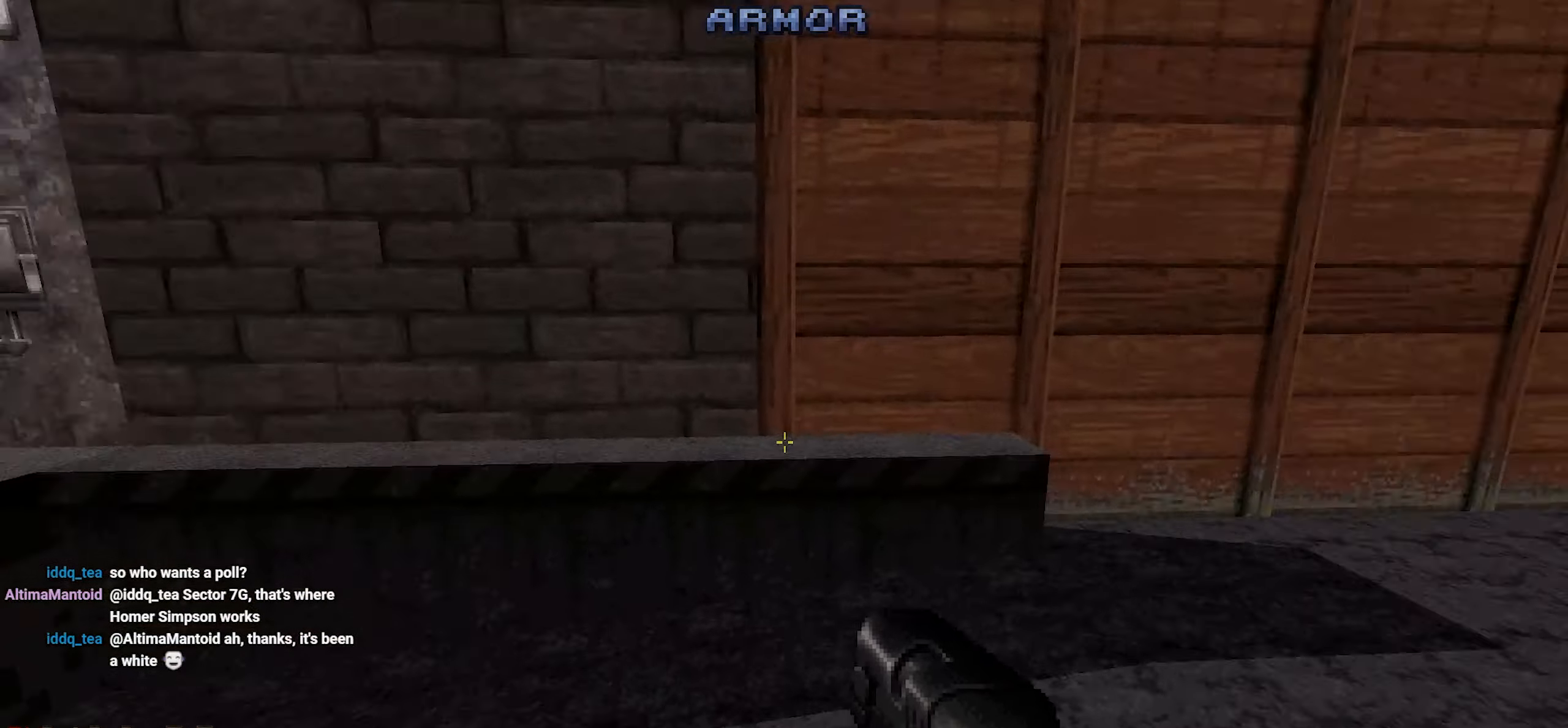
{"keys": ["d"], "mouse": [], "events": [[116, "d", "up"], [400, "d", "down"]]}
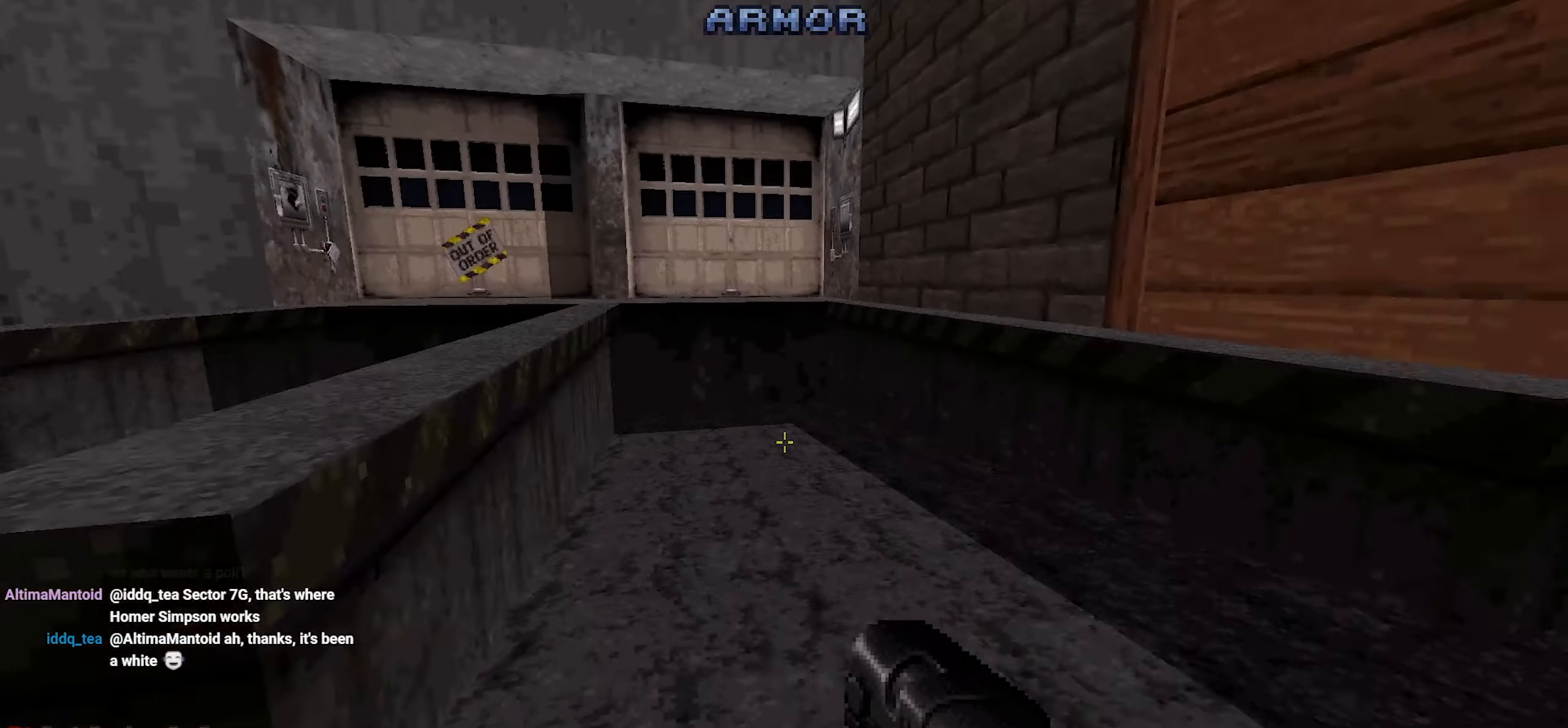
{"keys": ["w"], "mouse": [], "events": [[33, "d", "up"], [316, "d", "down"], [416, "d", "up"], [500, "w", "down"]]}
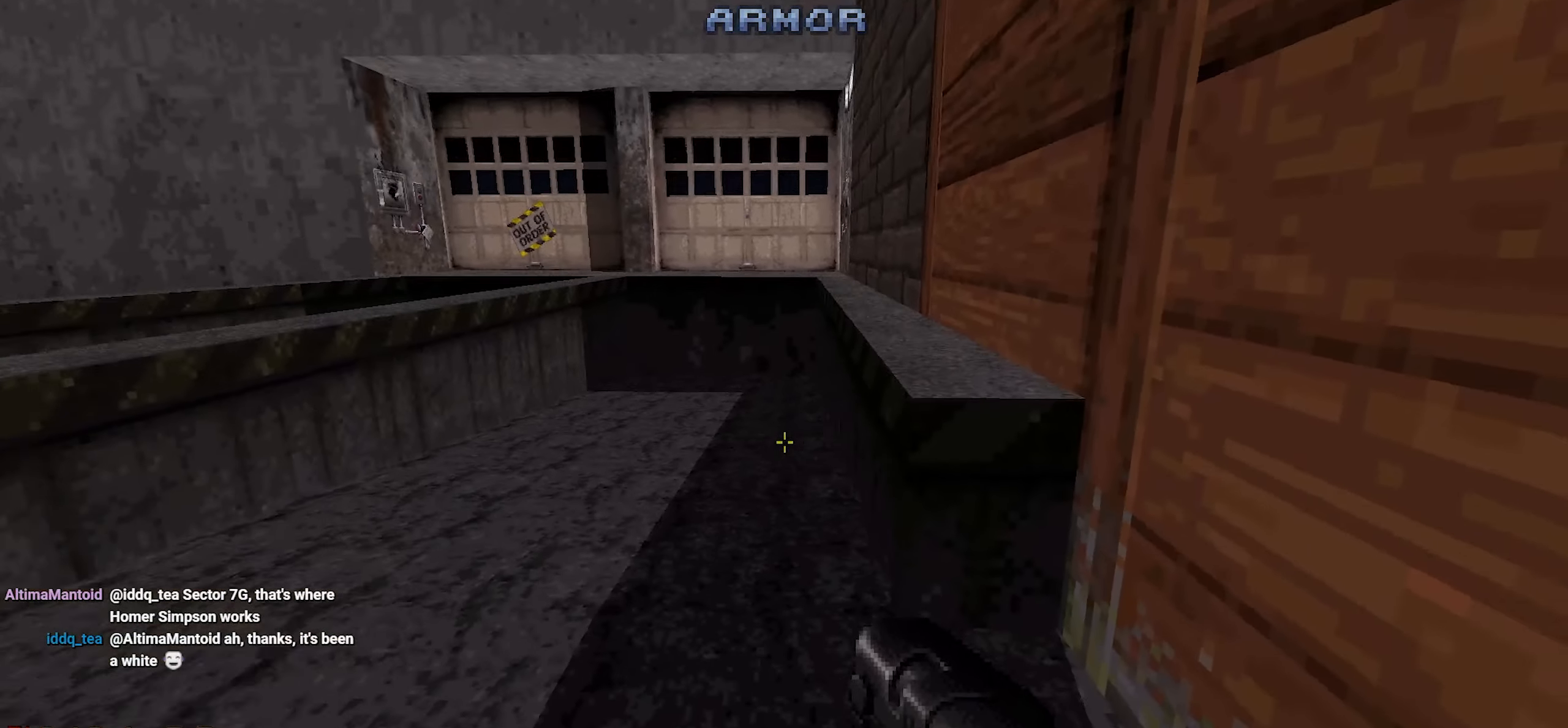
{"keys": ["w"], "mouse": [], "events": [[150, "space", "down"], [283, "space", "up"]]}
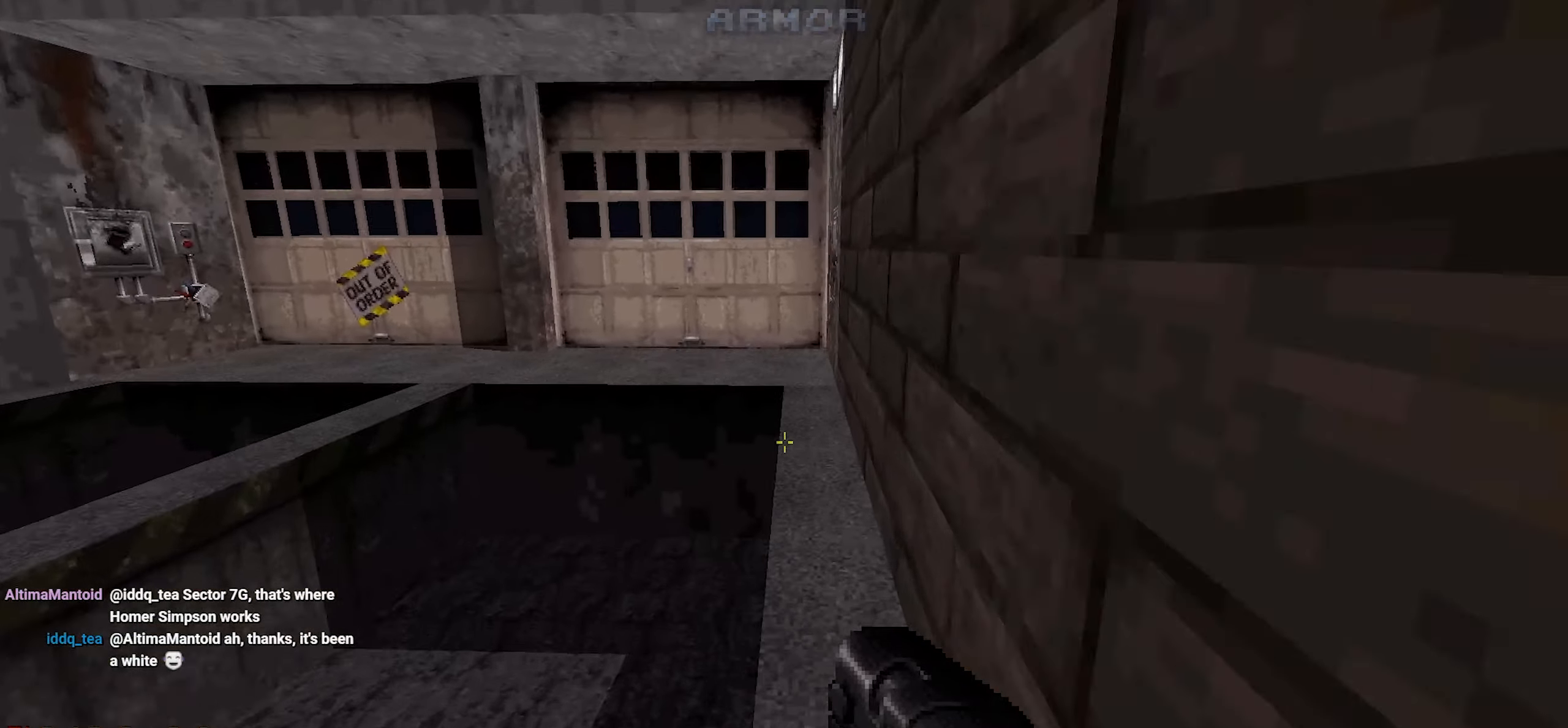
{"keys": [], "mouse": [], "events": [[16, "d", "down"], [150, "d", "up"], [400, "w", "up"]]}
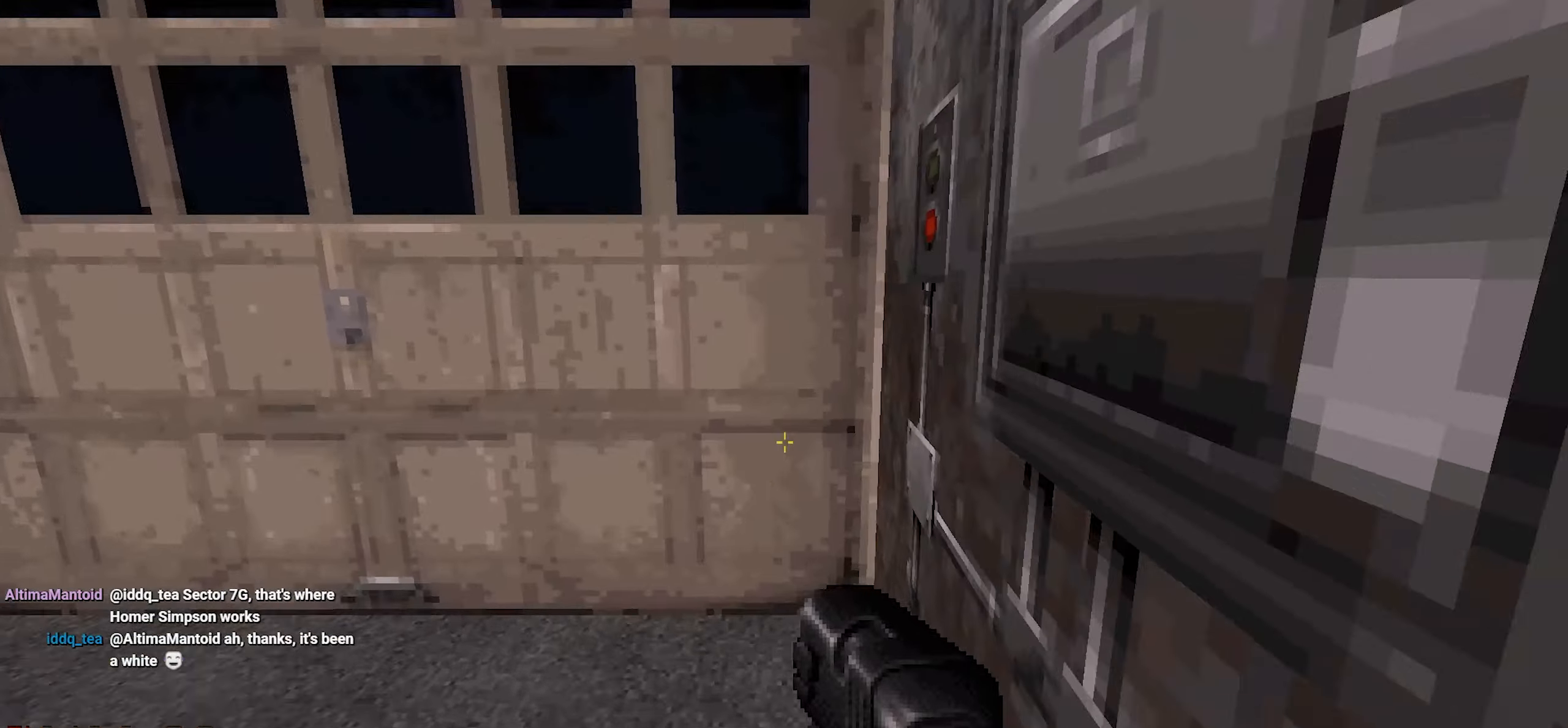
{"keys": [], "mouse": [], "events": []}
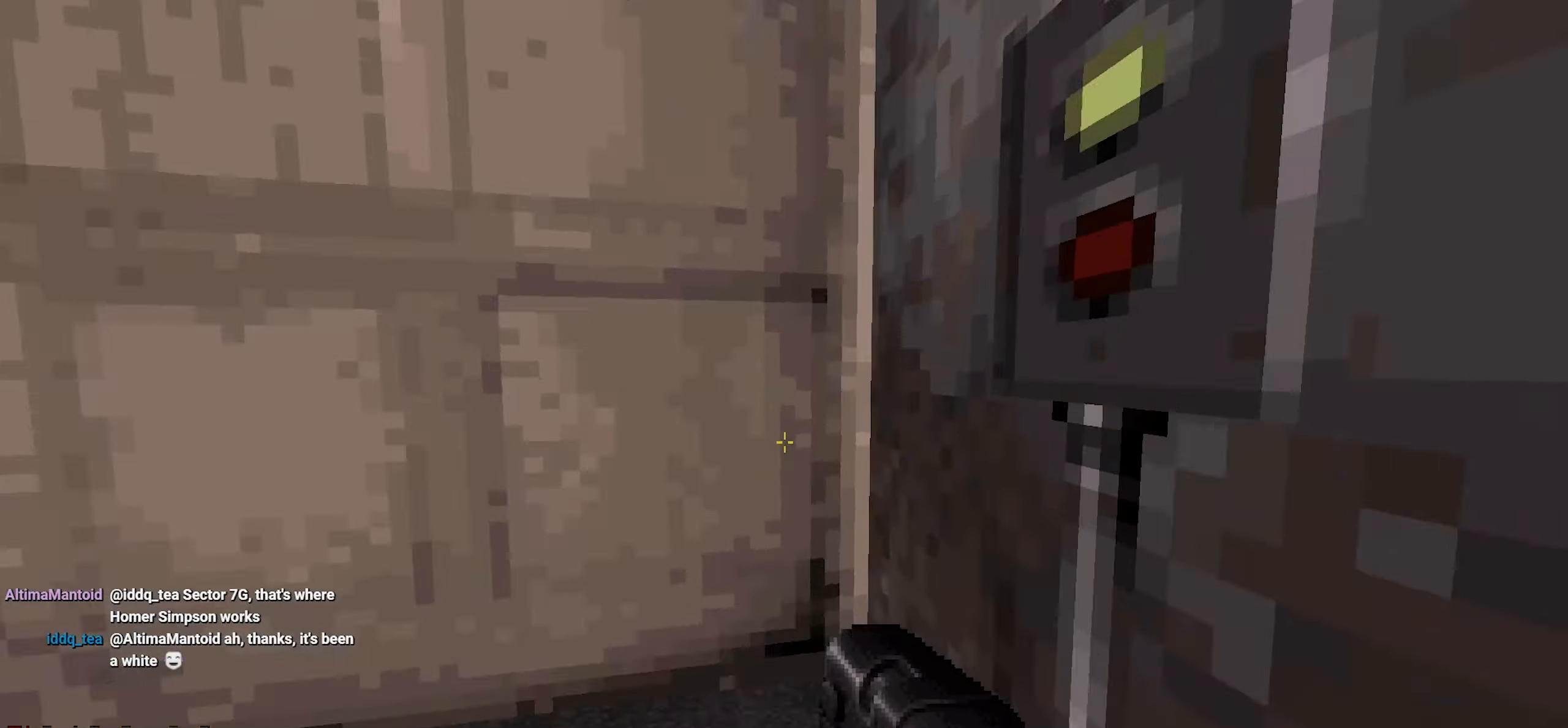
{"keys": ["w"], "mouse": [], "events": [[133, "a", "down"], [333, "a", "up"], [483, "w", "down"]]}
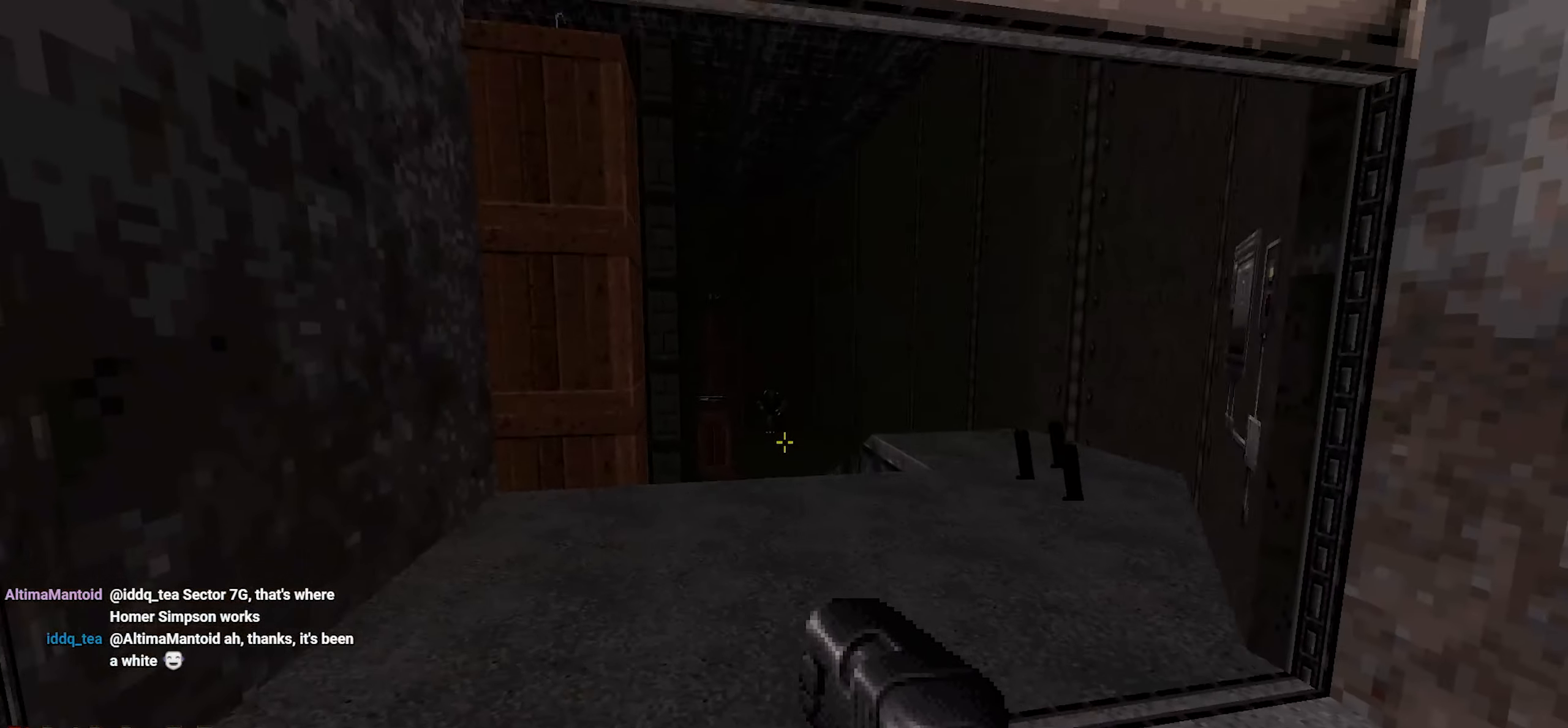
{"keys": [], "mouse": [], "events": [[16, "w", "up"]]}
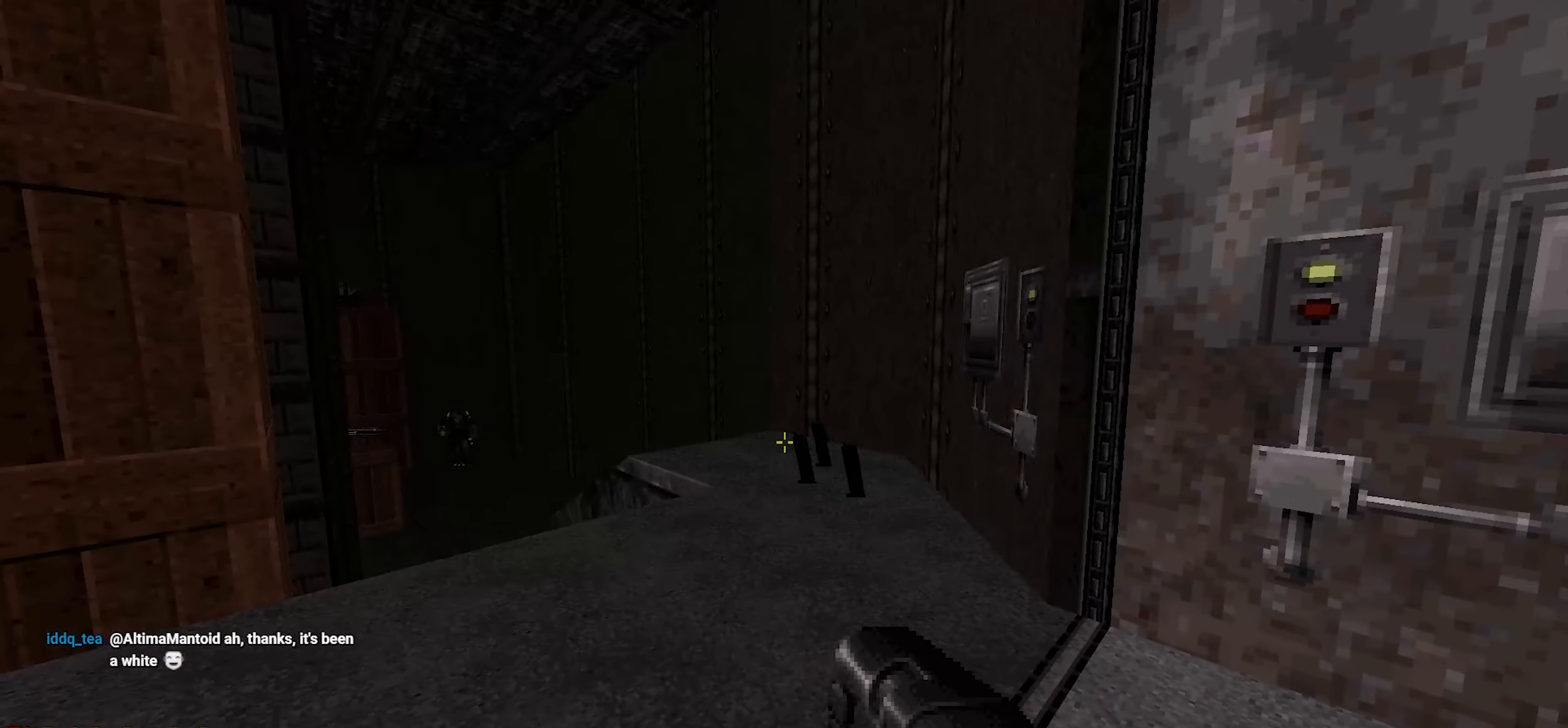
{"keys": ["d"], "mouse": [], "events": [[33, "a", "down"], [33, "w", "down"], [83, "a", "up"], [116, "w", "up"], [166, "w", "down"], [316, "d", "down"], [500, "w", "up"]]}
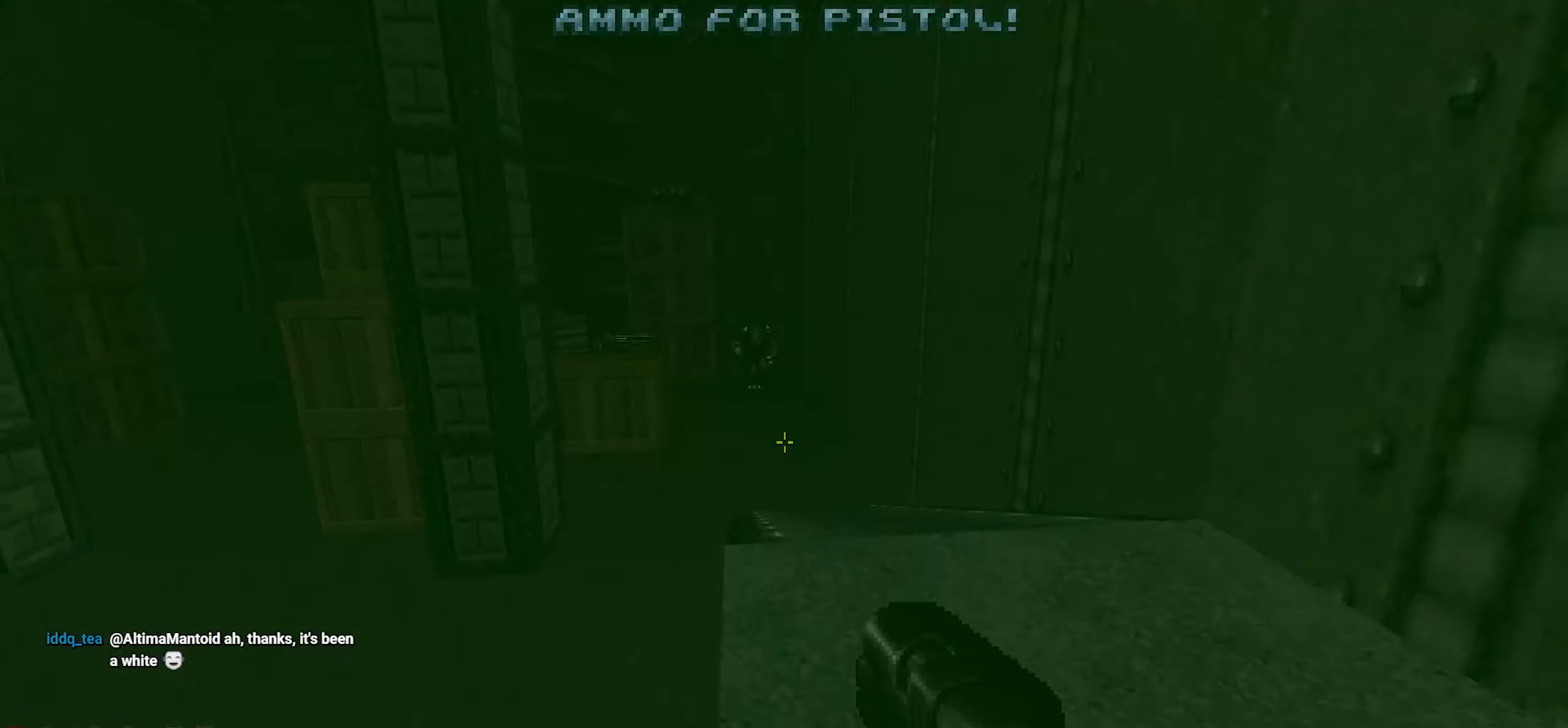
{"keys": [], "mouse": []}
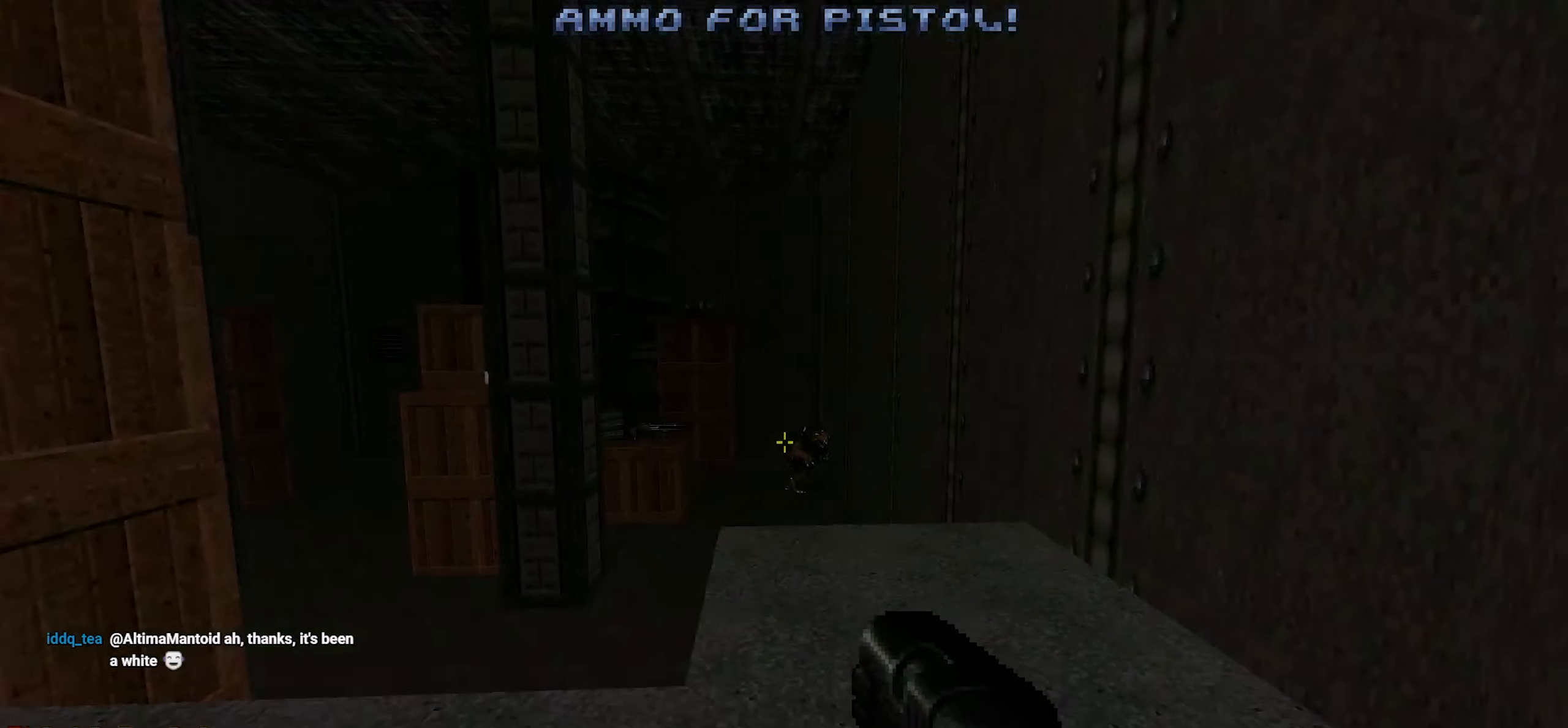
{"keys": [], "mouse": [], "events": [[66, "mouse_left", "down"], [200, "mouse_left", "up"], [250, "a", "down"], [300, "a", "up"], [350, "mouse_left", "down"], [450, "mouse_left", "up"]]}
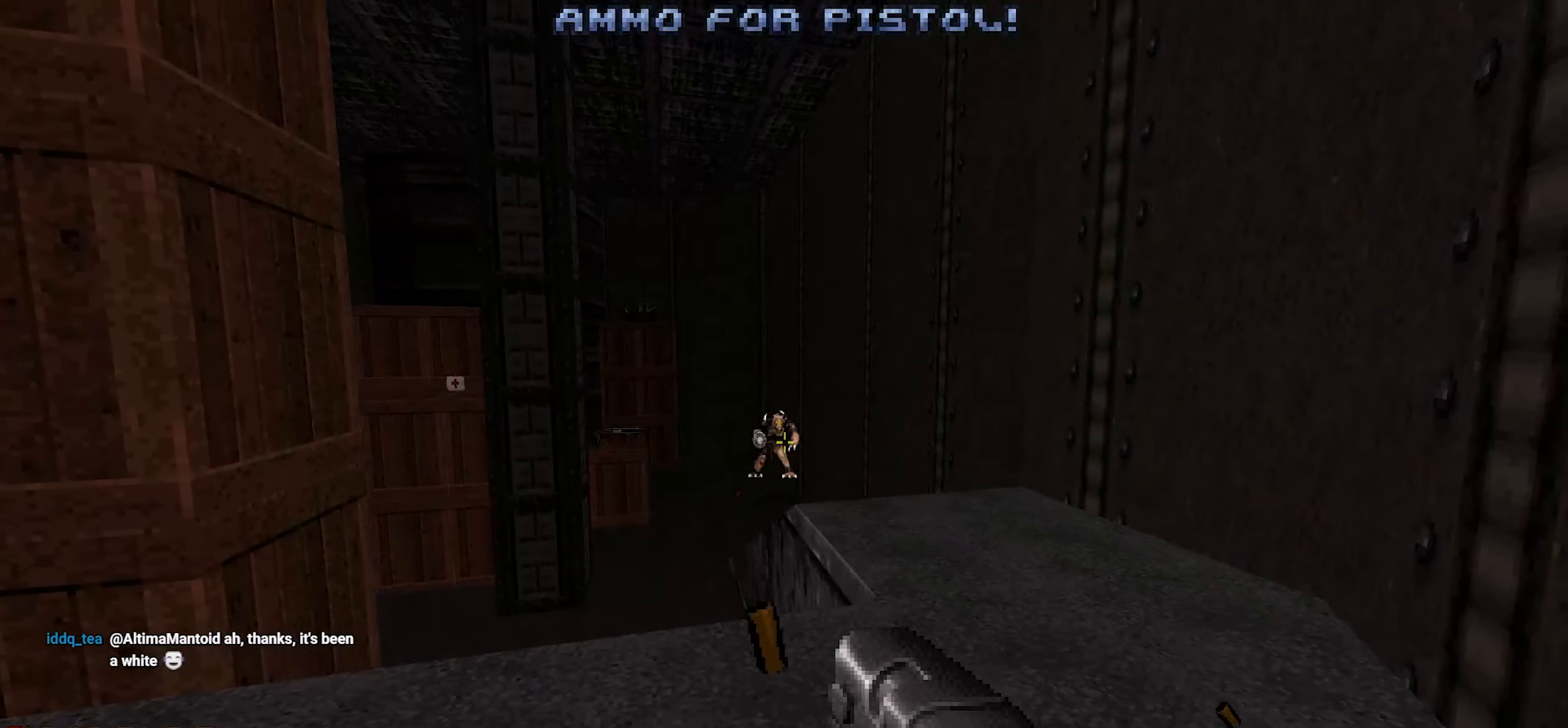
{"keys": [], "mouse": ["left"]}
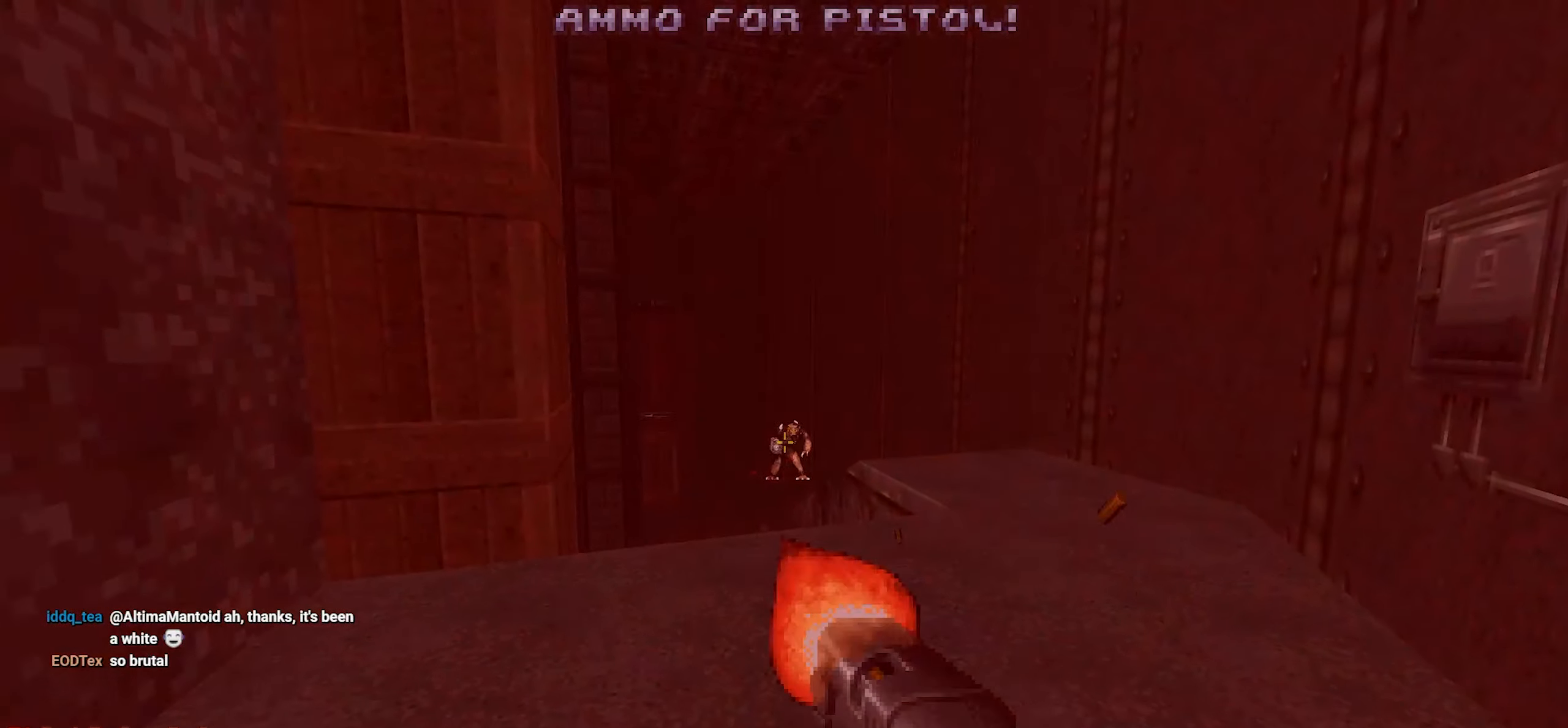
{"keys": [], "mouse": []}